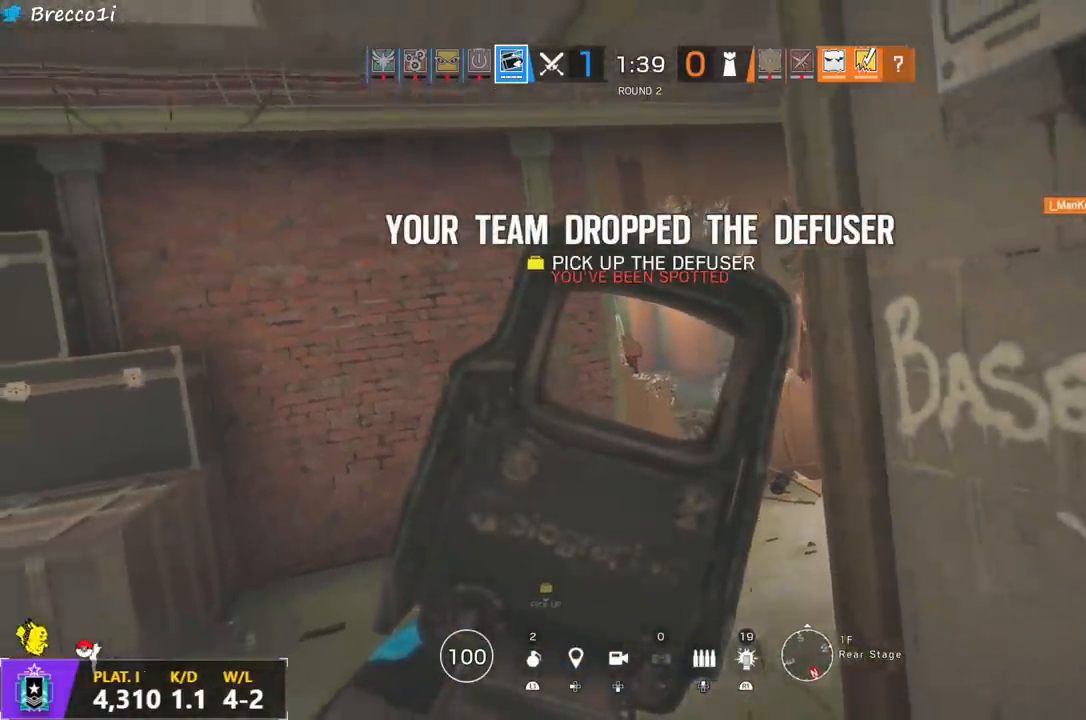
Gameplay with a controller (PlayStation layout); each line is a JSON object with the inputs held at the frame after it. "events" lists button and stick changes between this image and that frame as [ms after this image, input, new state], when the widget could be followed in between.
{"buttons": ["L1"], "left_stick": "down", "right_stick": "up-left", "events": [[433, "right_stick", "up-left"]]}
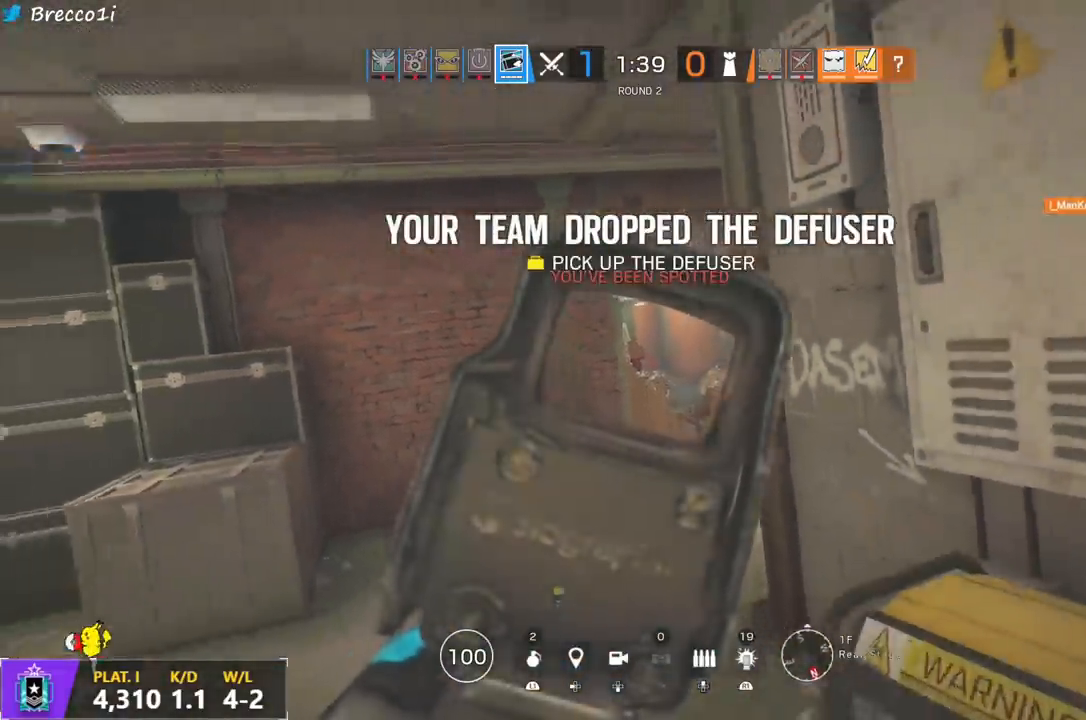
{"buttons": ["L1"], "left_stick": "left", "right_stick": "center", "events": [[17, "L3", "down"], [17, "left_stick", "down-right"], [117, "L3", "up"], [167, "left_stick", "right"], [417, "right_stick", "center"], [433, "left_stick", "center"], [500, "left_stick", "left"]]}
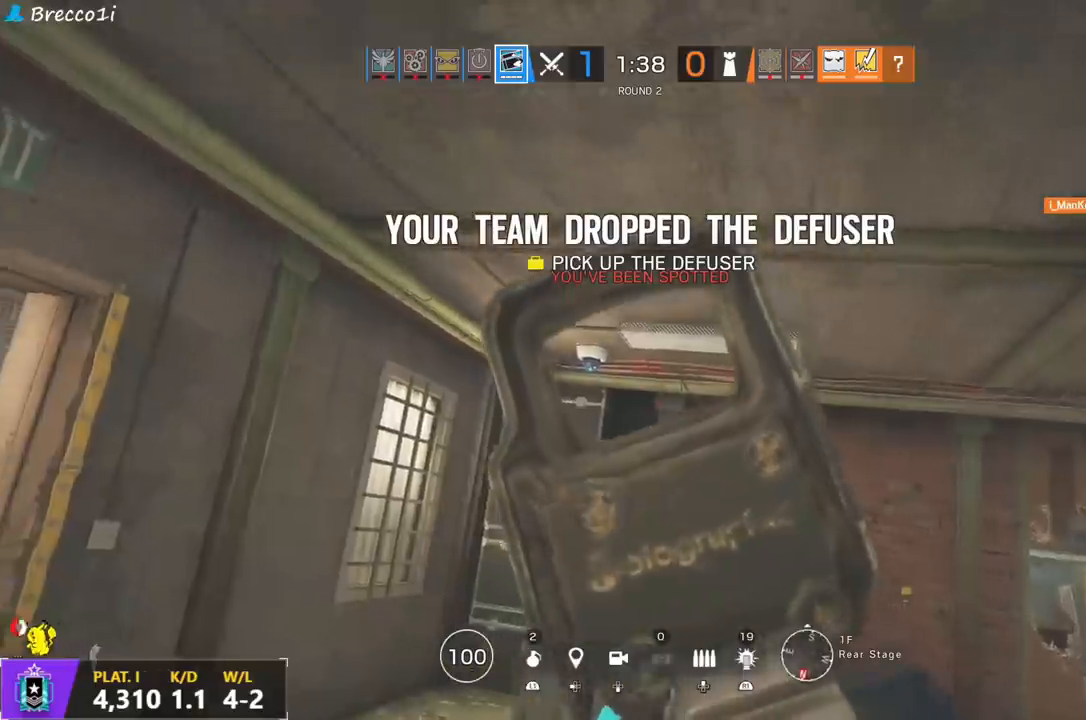
{"buttons": ["L3"], "left_stick": "up", "right_stick": "down-left", "events": [[200, "R1", "down"], [200, "left_stick", "up"], [300, "R1", "up"], [317, "L1", "up"], [350, "right_stick", "down-left"], [400, "L3", "down"]]}
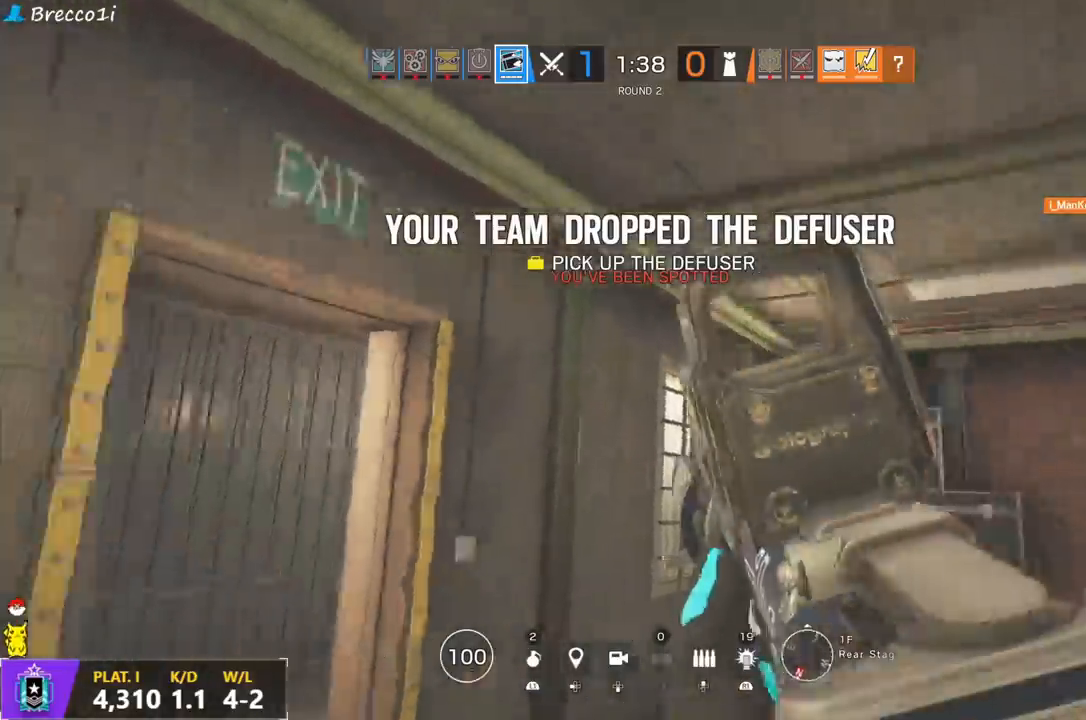
{"buttons": [], "left_stick": "up-left", "right_stick": "right", "events": [[17, "L3", "up"], [17, "right_stick", "center"], [67, "L3", "down"], [183, "L3", "up"], [183, "right_stick", "down-left"], [283, "right_stick", "right"], [500, "left_stick", "up-left"]]}
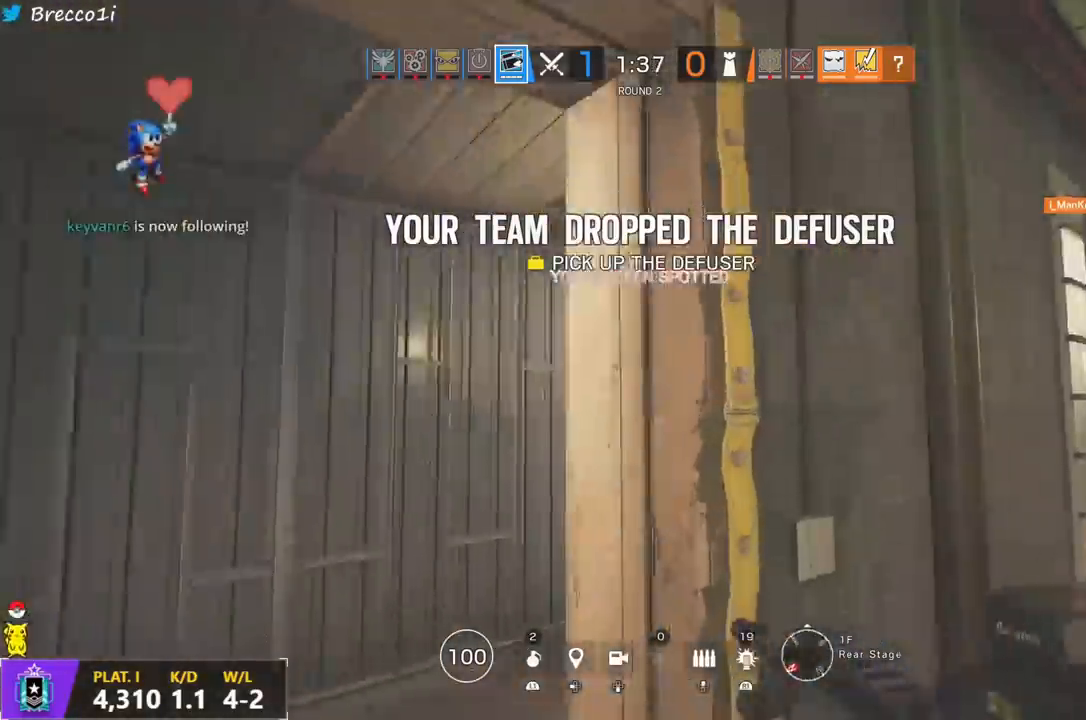
{"buttons": ["L3"], "left_stick": "up", "right_stick": "left", "events": [[67, "right_stick", "center"], [167, "right_stick", "down-right"], [383, "right_stick", "left"], [433, "left_stick", "up"], [450, "L3", "down"]]}
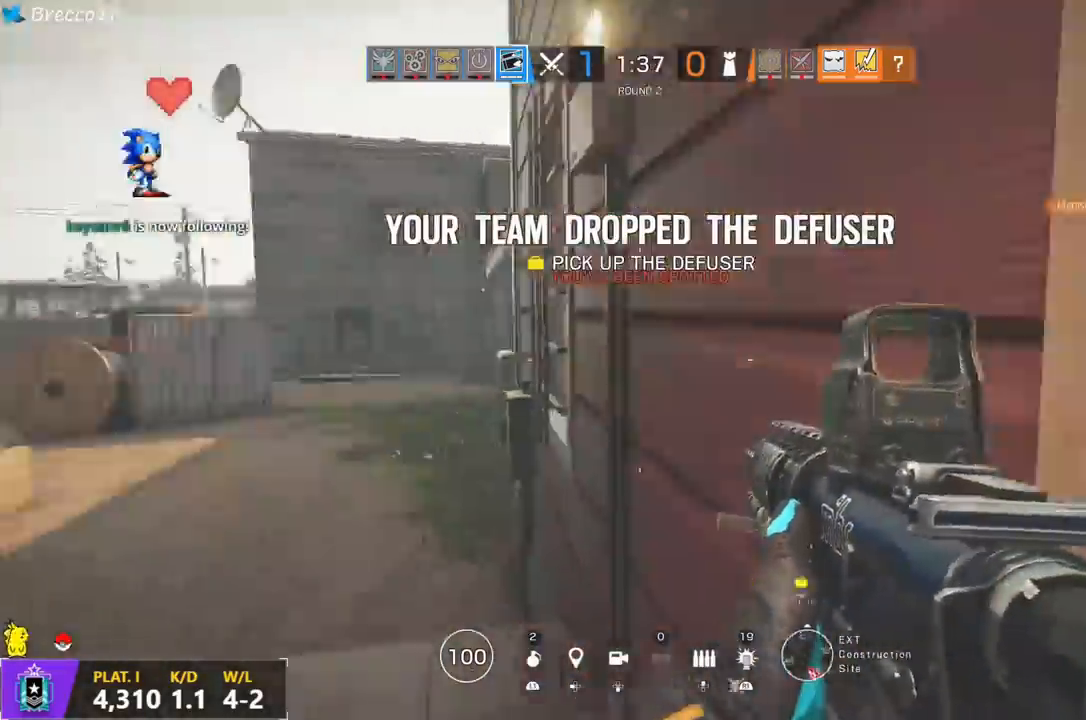
{"buttons": [], "left_stick": "up", "right_stick": "center", "events": [[67, "L3", "up"], [117, "right_stick", "center"], [133, "L3", "down"], [217, "L3", "up"], [383, "right_stick", "right"], [467, "right_stick", "center"]]}
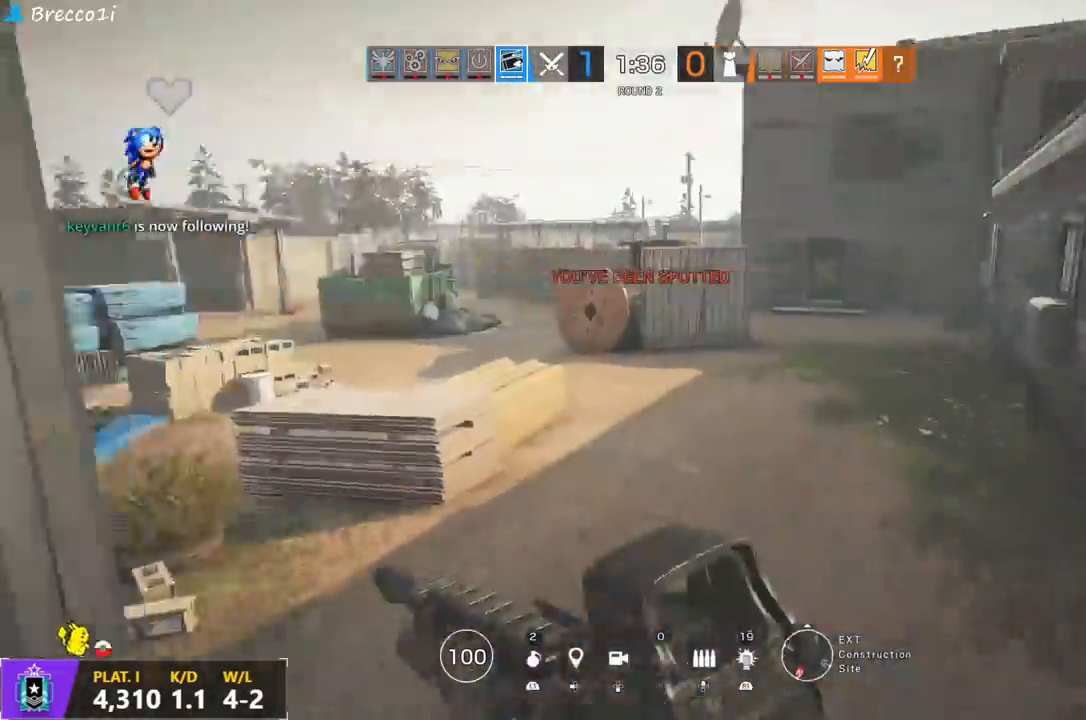
{"buttons": [], "left_stick": "up", "right_stick": "left", "events": [[133, "right_stick", "left"]]}
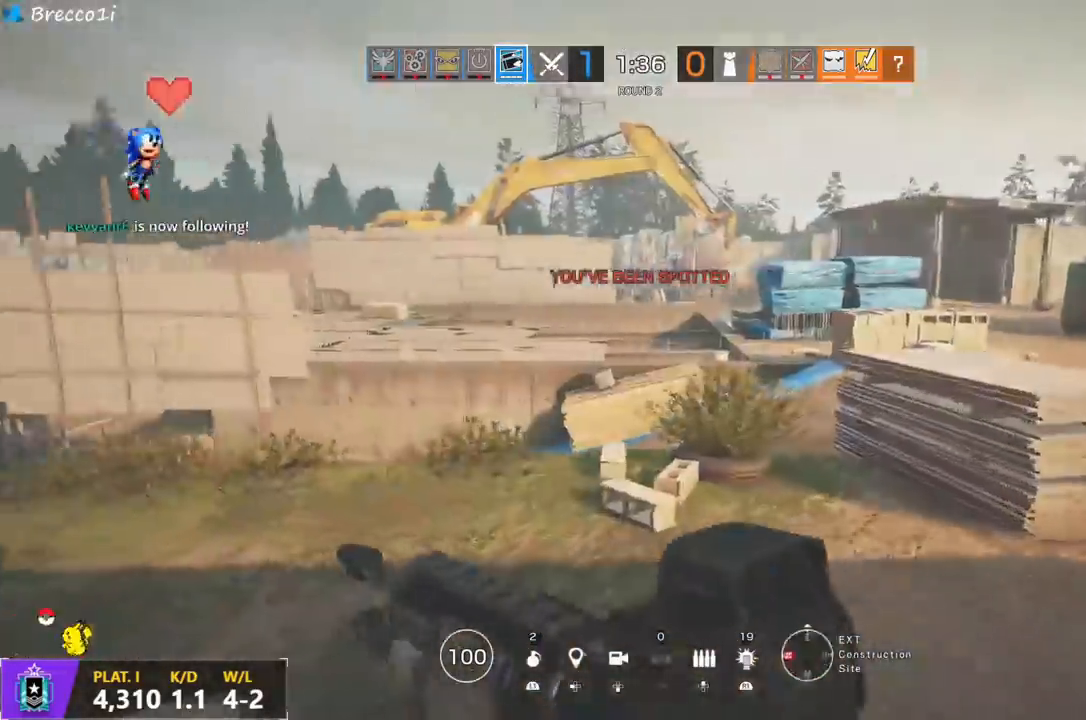
{"buttons": [], "left_stick": "up", "right_stick": "center", "events": [[167, "right_stick", "center"]]}
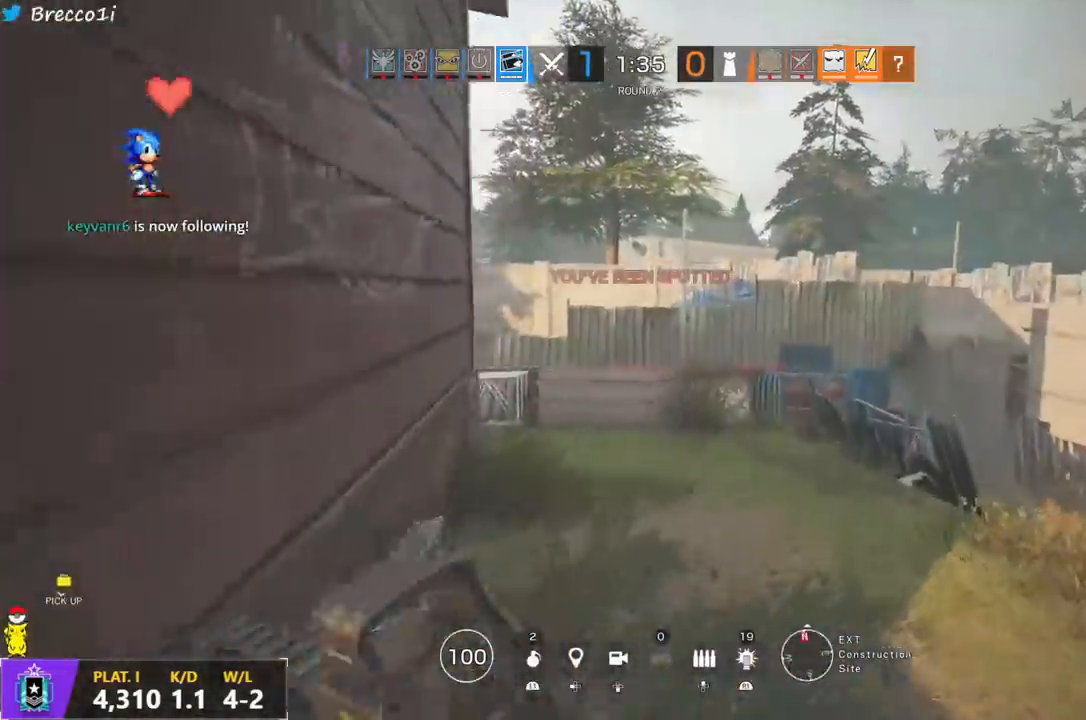
{"buttons": ["R2"], "left_stick": "up", "right_stick": "left", "events": [[100, "right_stick", "left"], [467, "R2", "down"]]}
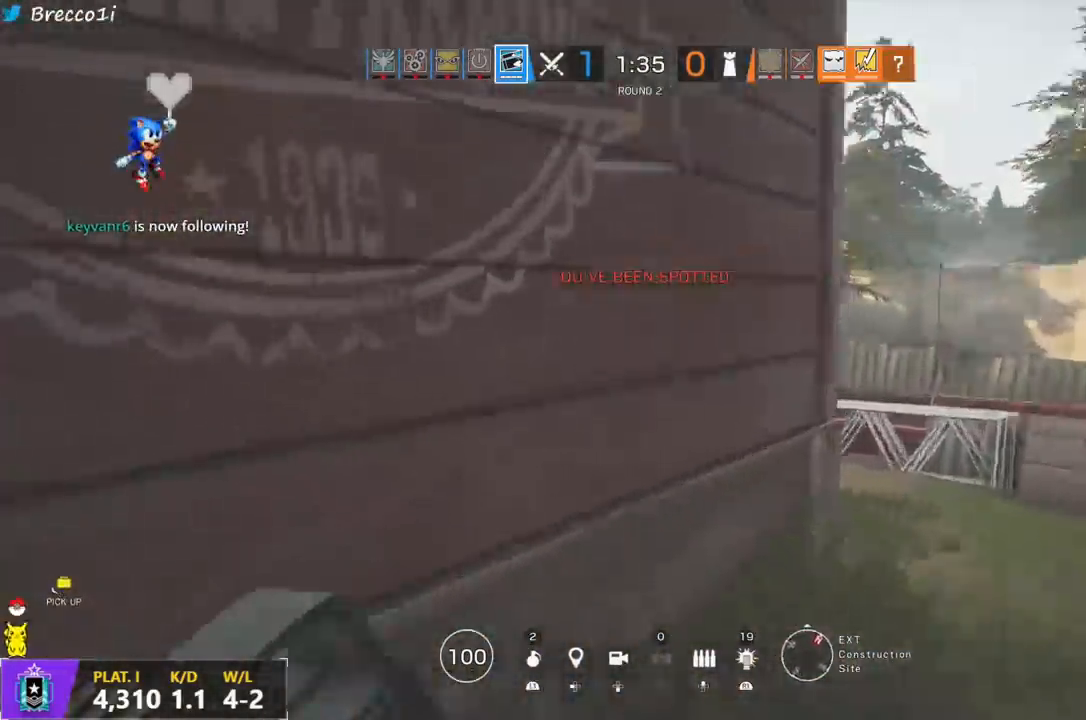
{"buttons": ["L1"], "left_stick": "up-right", "right_stick": "up-left", "events": [[17, "left_stick", "up-right"], [67, "R2", "up"], [67, "right_stick", "center"], [117, "L1", "down"], [367, "right_stick", "up-left"]]}
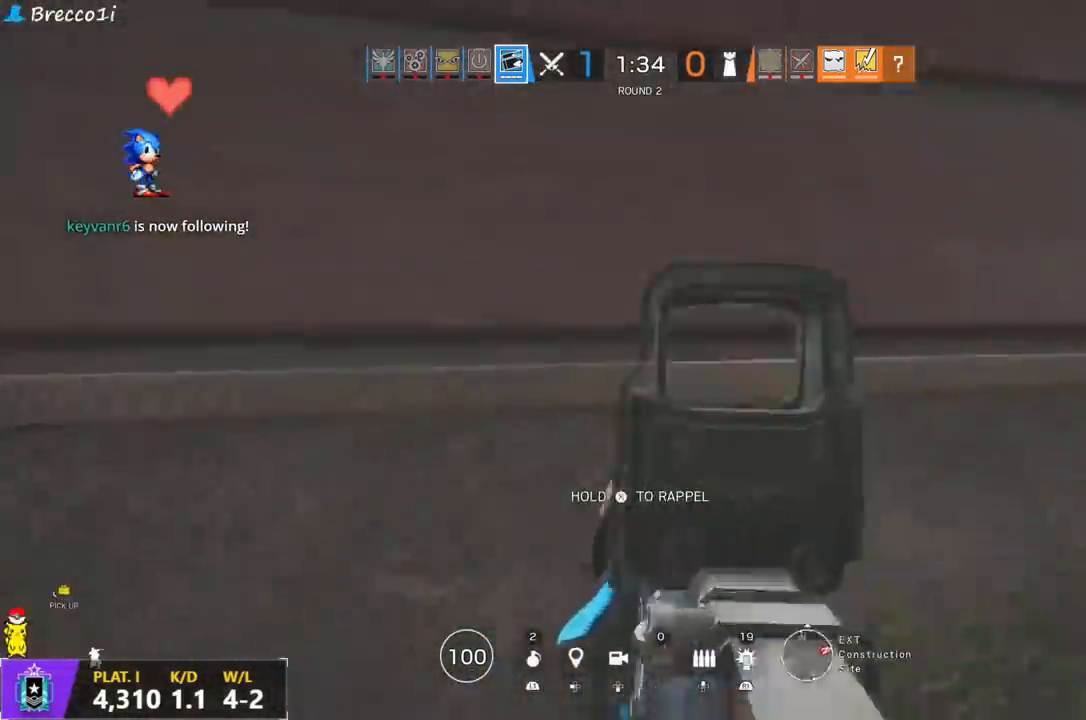
{"buttons": ["L3"], "left_stick": "up", "right_stick": "left", "events": [[217, "right_stick", "left"], [317, "L1", "up"], [400, "left_stick", "left"], [483, "left_stick", "up"], [500, "L3", "down"]]}
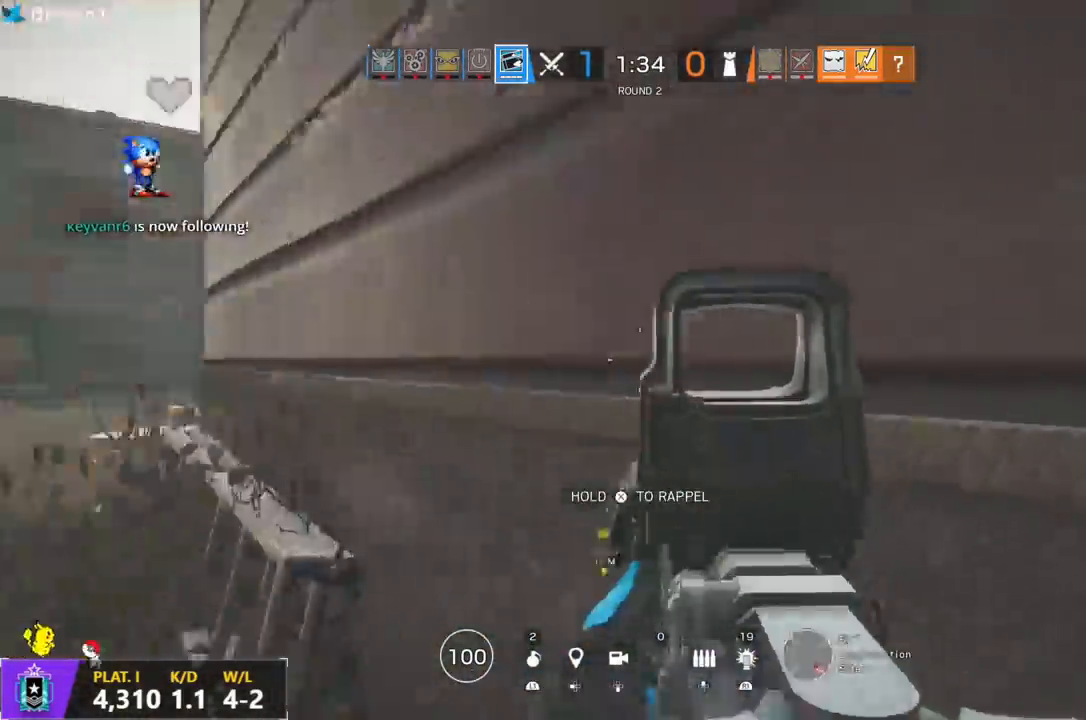
{"buttons": [], "left_stick": "up", "right_stick": "center", "events": [[33, "right_stick", "center"], [117, "L3", "up"], [167, "L3", "down"], [267, "L3", "up"], [300, "right_stick", "right"], [400, "right_stick", "center"]]}
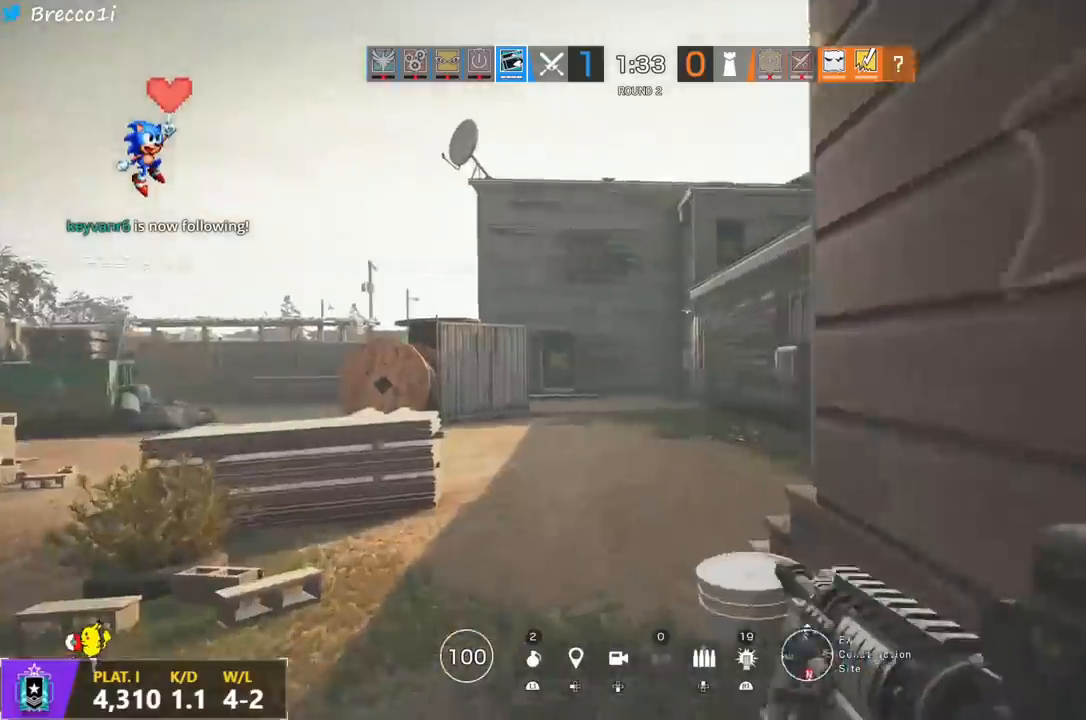
{"buttons": [], "left_stick": "up", "right_stick": "right", "events": [[150, "right_stick", "right"], [267, "right_stick", "center"], [467, "right_stick", "right"]]}
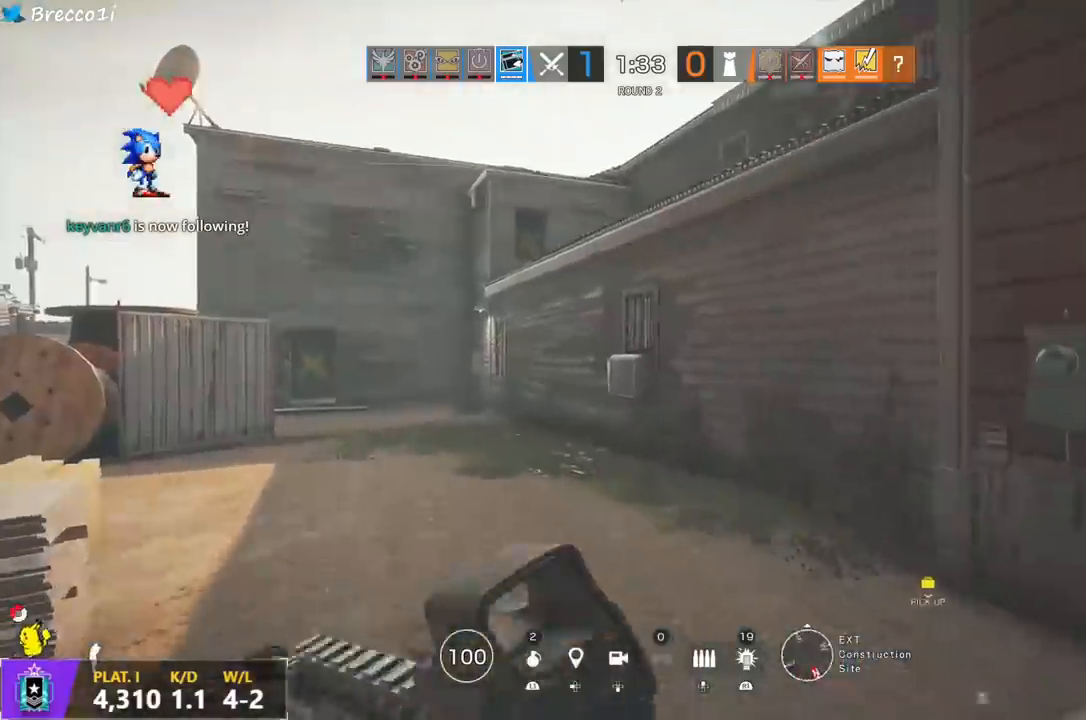
{"buttons": ["L1", "L3", "R3"], "left_stick": "up-left", "right_stick": "center", "events": [[250, "left_stick", "up-left"], [333, "L1", "down"], [400, "L3", "down"], [483, "R3", "down"], [483, "right_stick", "center"]]}
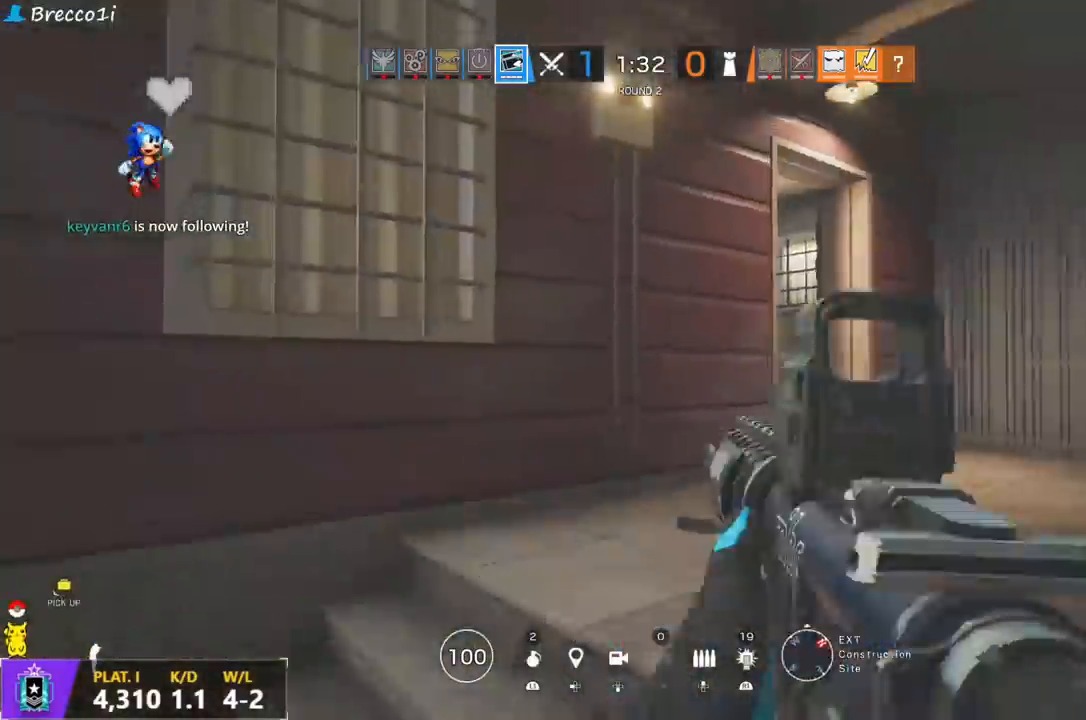
{"buttons": ["CIRCLE", "L1"], "left_stick": "up-left", "right_stick": "center", "events": [[17, "L3", "up"], [50, "left_stick", "up"], [50, "right_stick", "right"], [100, "R3", "up"], [183, "right_stick", "center"], [400, "left_stick", "up-left"], [467, "CIRCLE", "down"]]}
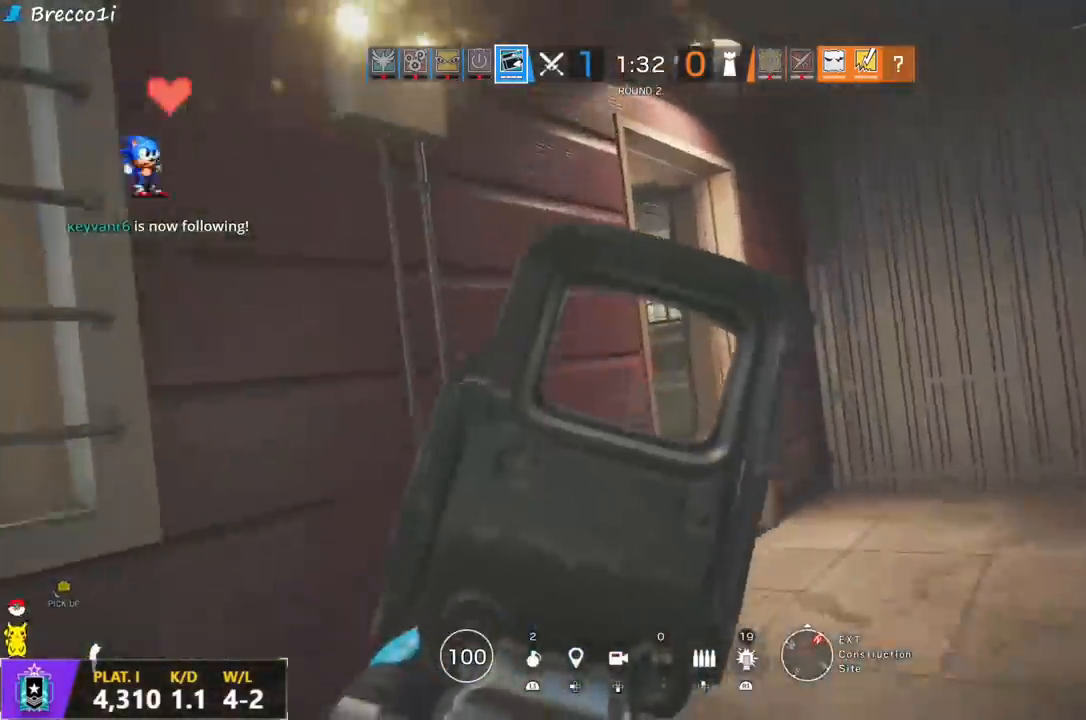
{"buttons": ["L1"], "left_stick": "up", "right_stick": "right", "events": [[17, "CIRCLE", "up"], [183, "right_stick", "right"], [467, "left_stick", "up"]]}
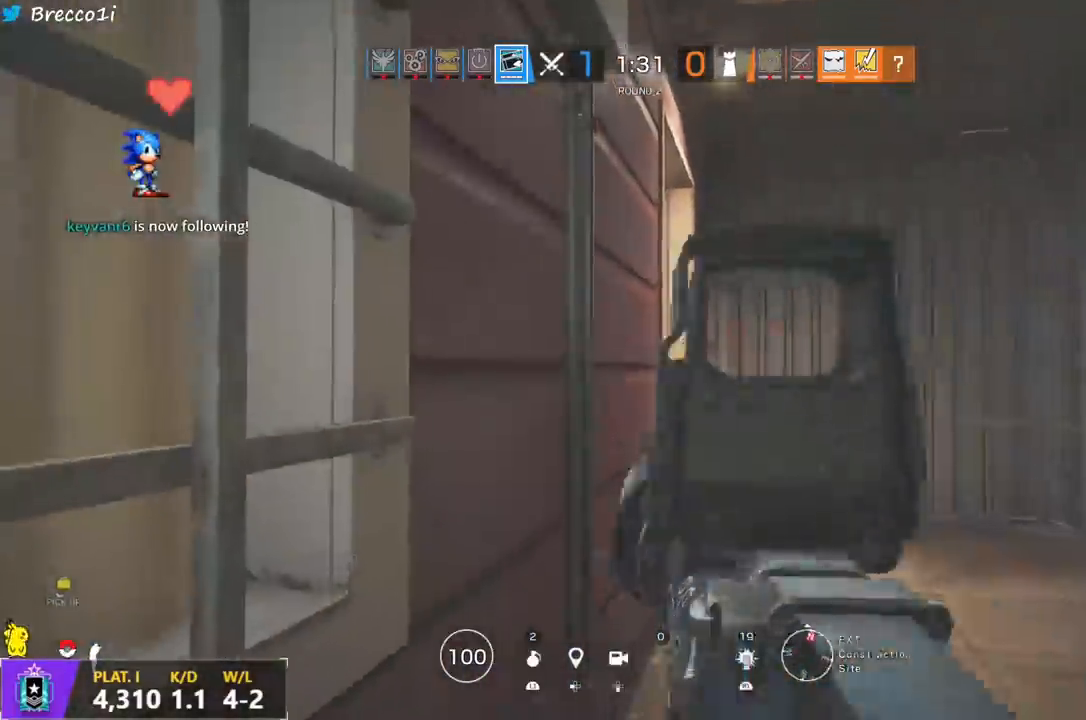
{"buttons": ["L1"], "left_stick": "center", "right_stick": "center", "events": [[17, "R3", "down"], [17, "right_stick", "center"], [117, "R3", "up"], [167, "right_stick", "left"], [250, "right_stick", "center"], [400, "left_stick", "center"]]}
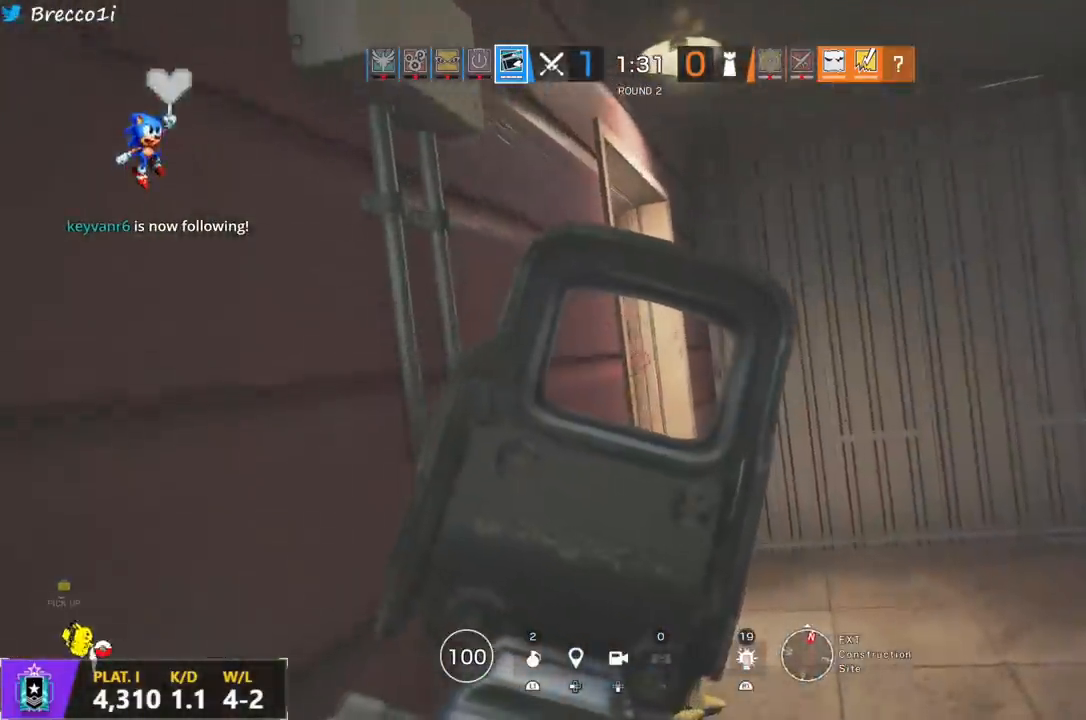
{"buttons": ["SQUARE", "L1"], "left_stick": "center", "right_stick": "center", "events": [[450, "SQUARE", "down"]]}
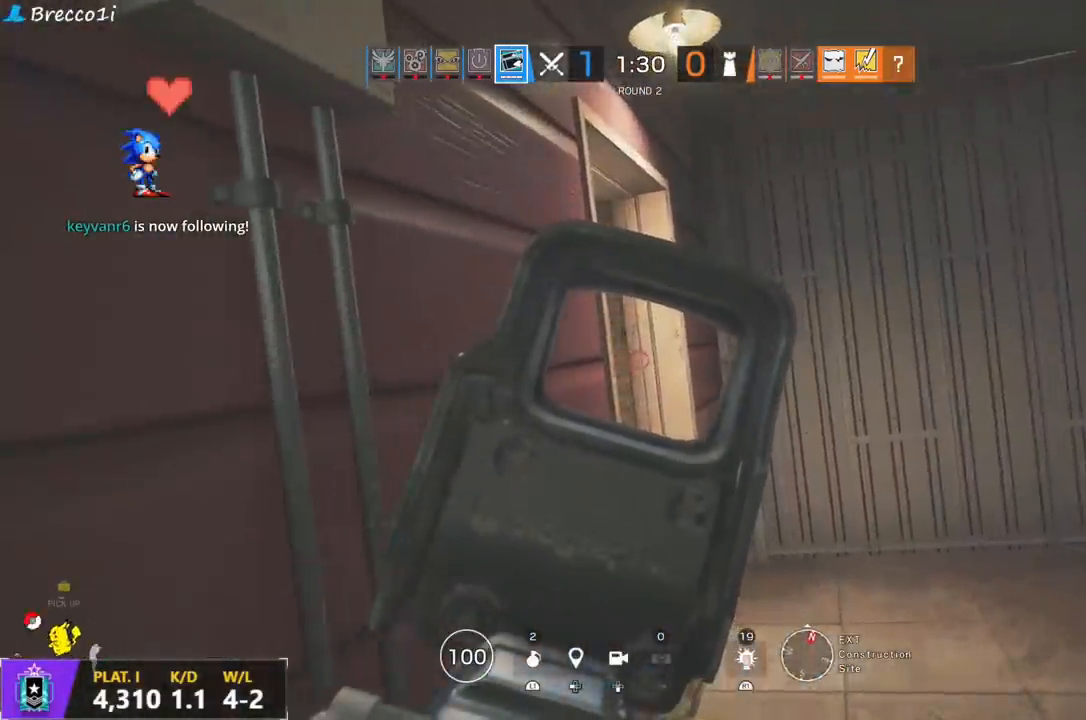
{"buttons": ["R2"], "left_stick": "down-left", "right_stick": "center", "events": [[33, "SQUARE", "up"], [100, "left_stick", "down-left"], [117, "L1", "up"], [233, "right_stick", "right"], [350, "R1", "down"], [350, "R2", "down"], [350, "right_stick", "center"], [450, "R1", "up"], [450, "R2", "up"], [500, "R2", "down"]]}
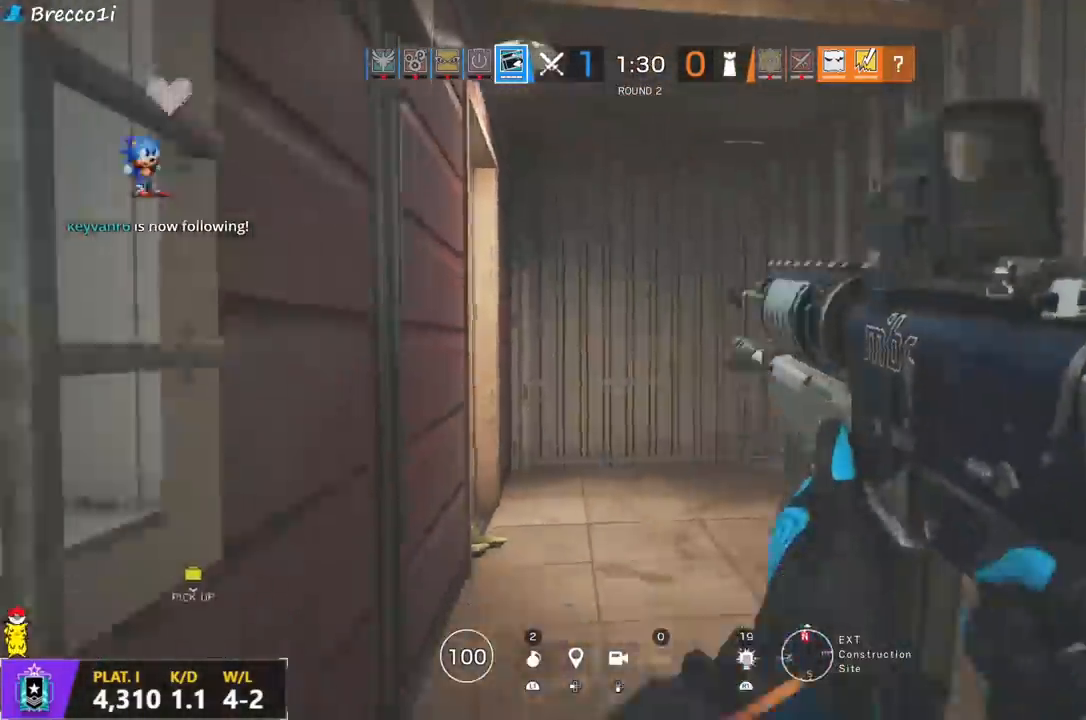
{"buttons": [], "left_stick": "down", "right_stick": "center", "events": [[117, "R2", "up"], [117, "left_stick", "up"], [383, "left_stick", "left"], [467, "left_stick", "down"]]}
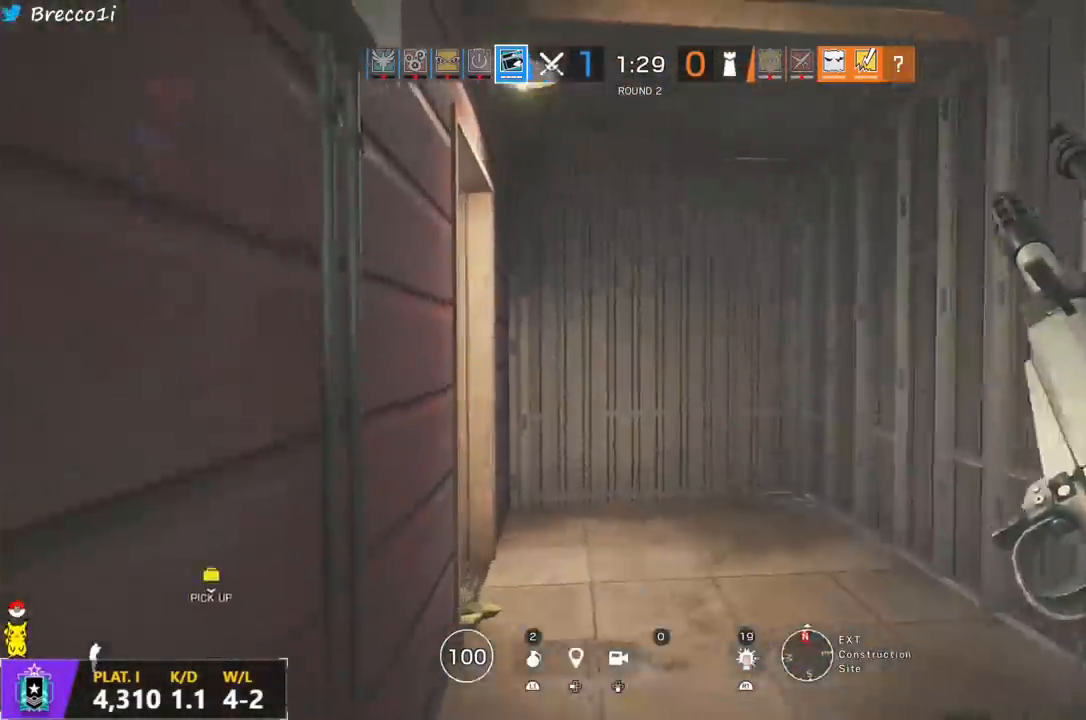
{"buttons": [], "left_stick": "down", "right_stick": "center", "events": [[50, "R2", "down"], [117, "R2", "up"], [150, "left_stick", "center"], [200, "R2", "down"], [200, "left_stick", "up"], [267, "R2", "up"], [367, "left_stick", "down"]]}
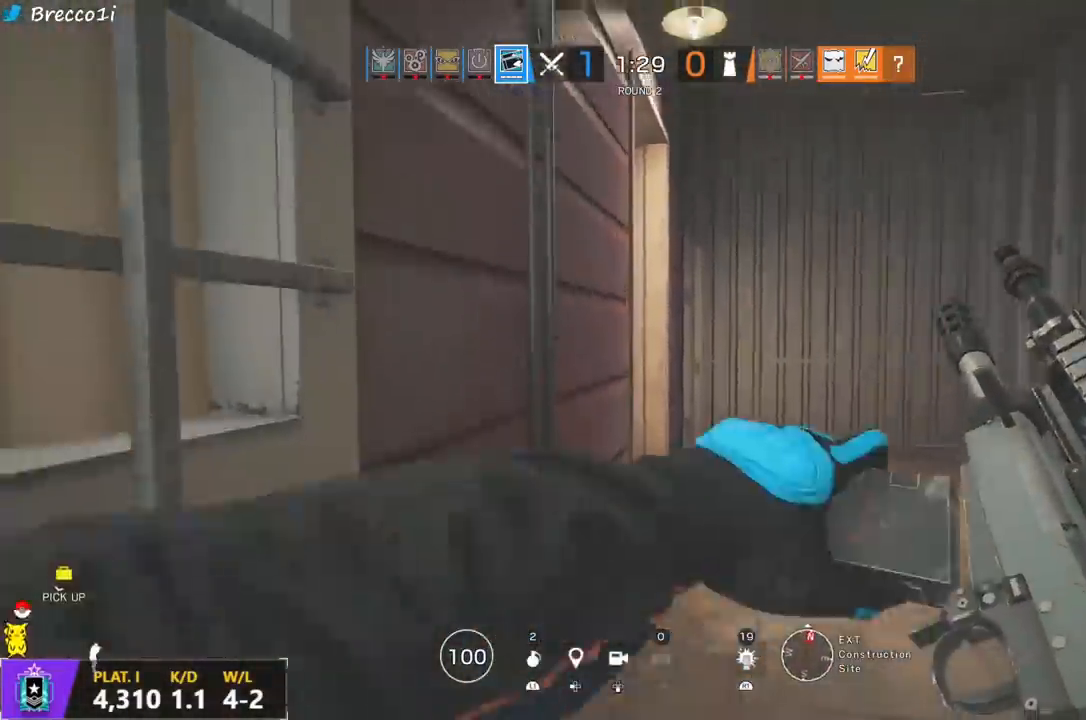
{"buttons": ["L3"], "left_stick": "up", "right_stick": "center", "events": [[67, "left_stick", "center"], [133, "left_stick", "up-left"], [317, "left_stick", "up"], [417, "L3", "down"]]}
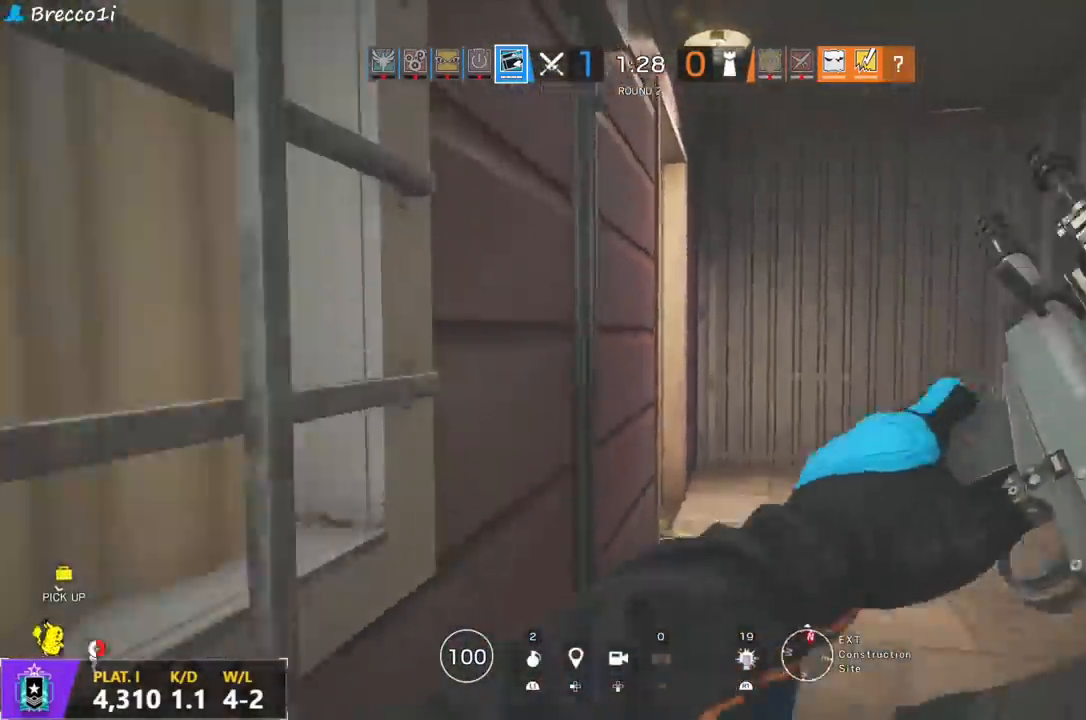
{"buttons": ["L1"], "left_stick": "right", "right_stick": "left", "events": [[17, "L3", "up"], [117, "L3", "down"], [117, "left_stick", "up-right"], [183, "right_stick", "left"], [217, "L3", "up"], [250, "L1", "down"], [283, "L3", "down"], [350, "R3", "down"], [367, "L3", "up"], [367, "left_stick", "right"], [367, "right_stick", "center"], [467, "R3", "up"], [467, "right_stick", "left"]]}
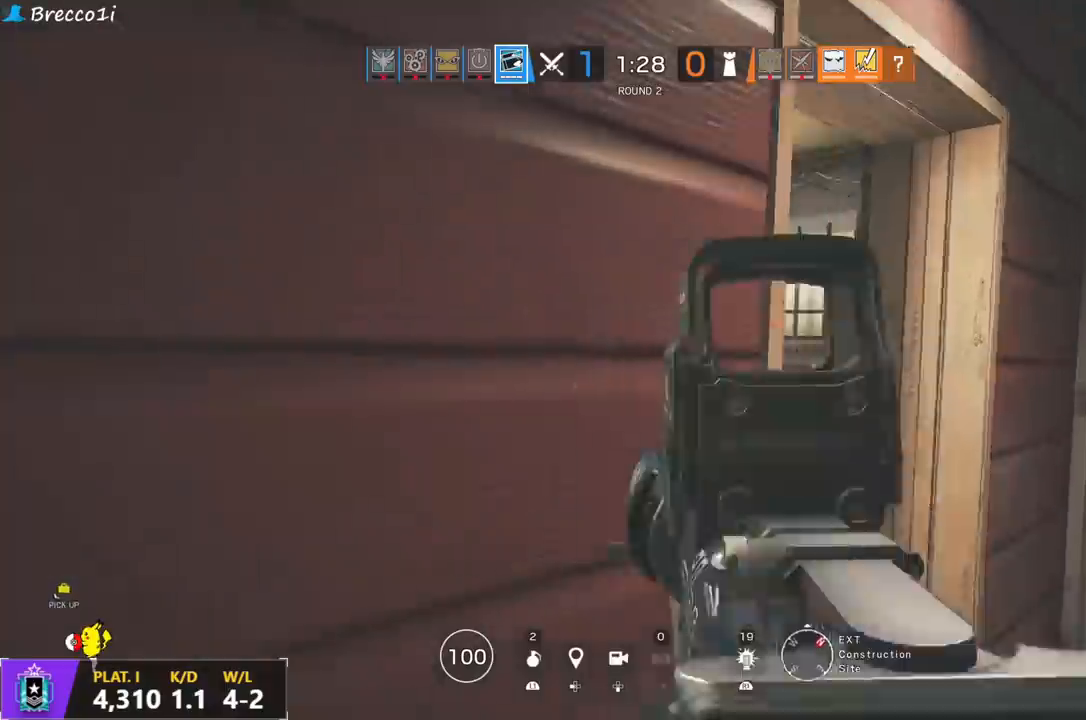
{"buttons": ["L1", "R1", "R2"], "left_stick": "right", "right_stick": "left", "events": [[500, "R1", "down"], [500, "R2", "down"]]}
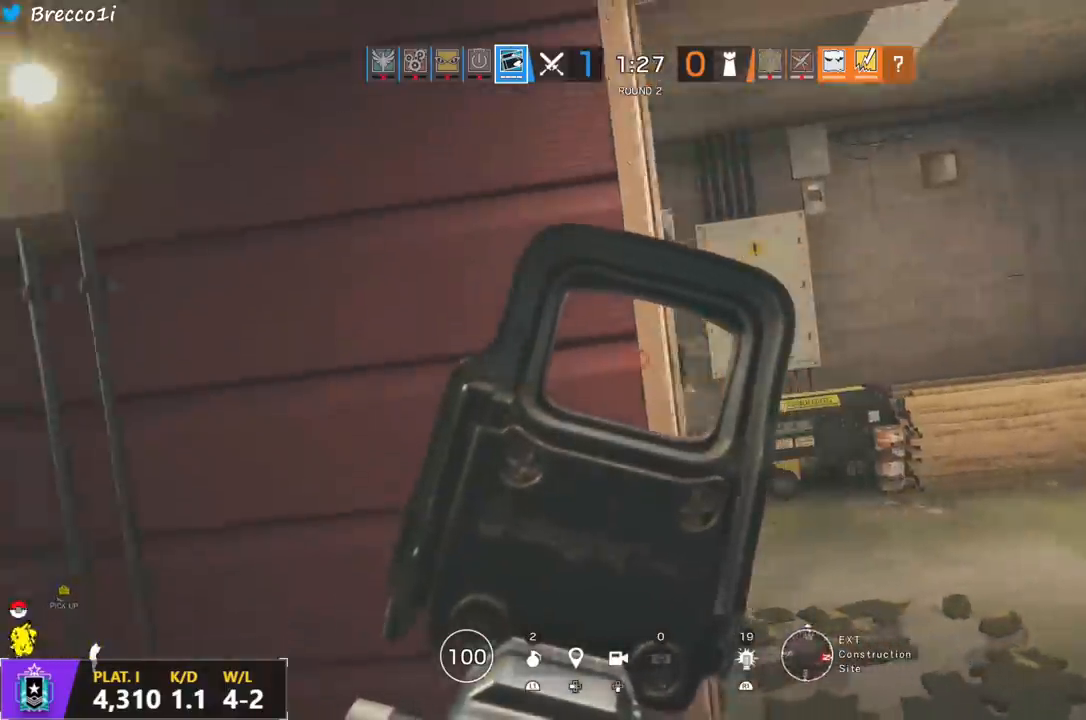
{"buttons": ["L1"], "left_stick": "up-right", "right_stick": "center", "events": [[67, "R1", "up"], [67, "R2", "up"], [67, "right_stick", "center"], [133, "R2", "down"], [133, "left_stick", "left"], [233, "R2", "up"], [383, "left_stick", "up-right"]]}
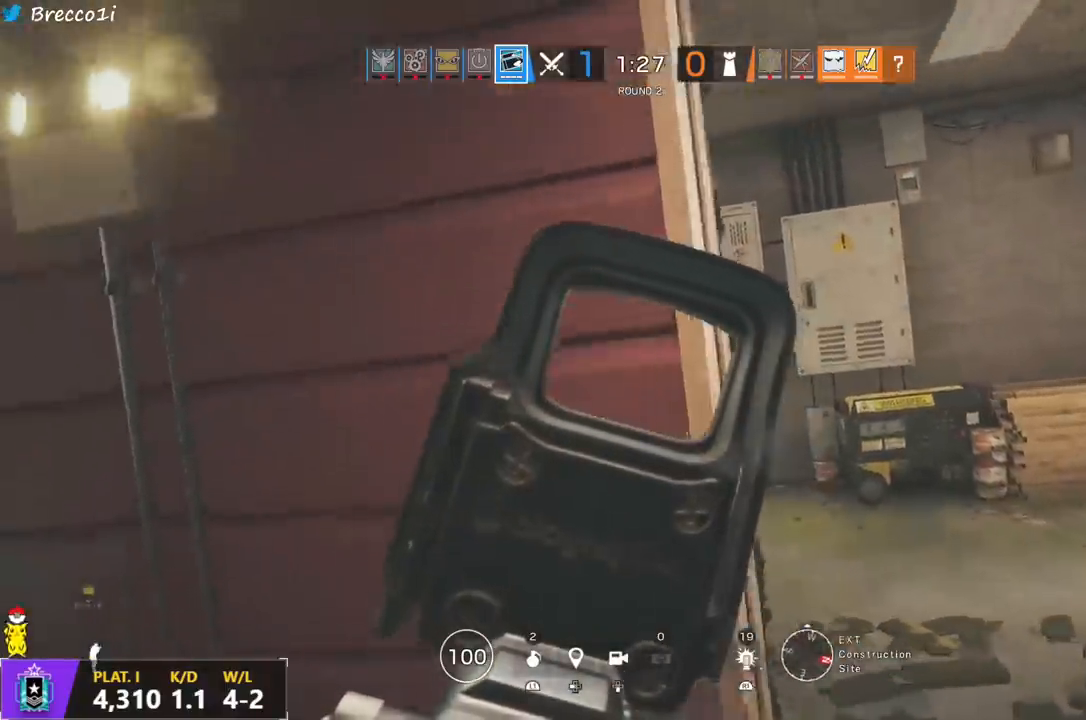
{"buttons": ["L1"], "left_stick": "right", "right_stick": "center", "events": [[200, "left_stick", "left"], [400, "left_stick", "center"], [450, "left_stick", "right"]]}
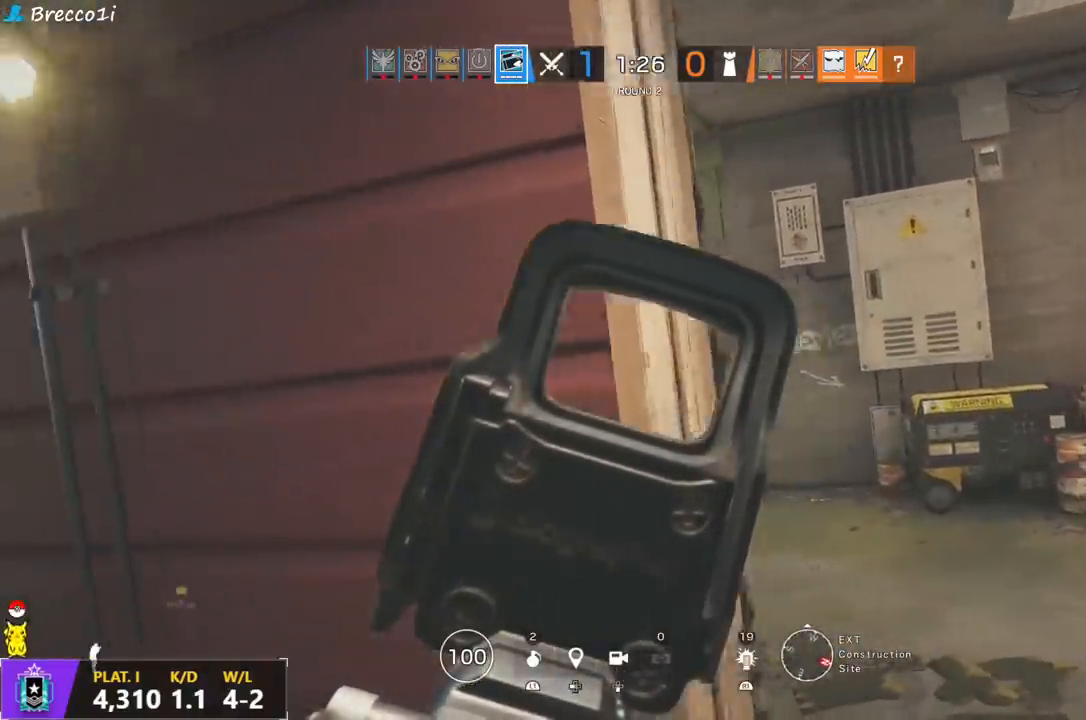
{"buttons": ["L1"], "left_stick": "left", "right_stick": "center", "events": [[283, "left_stick", "left"]]}
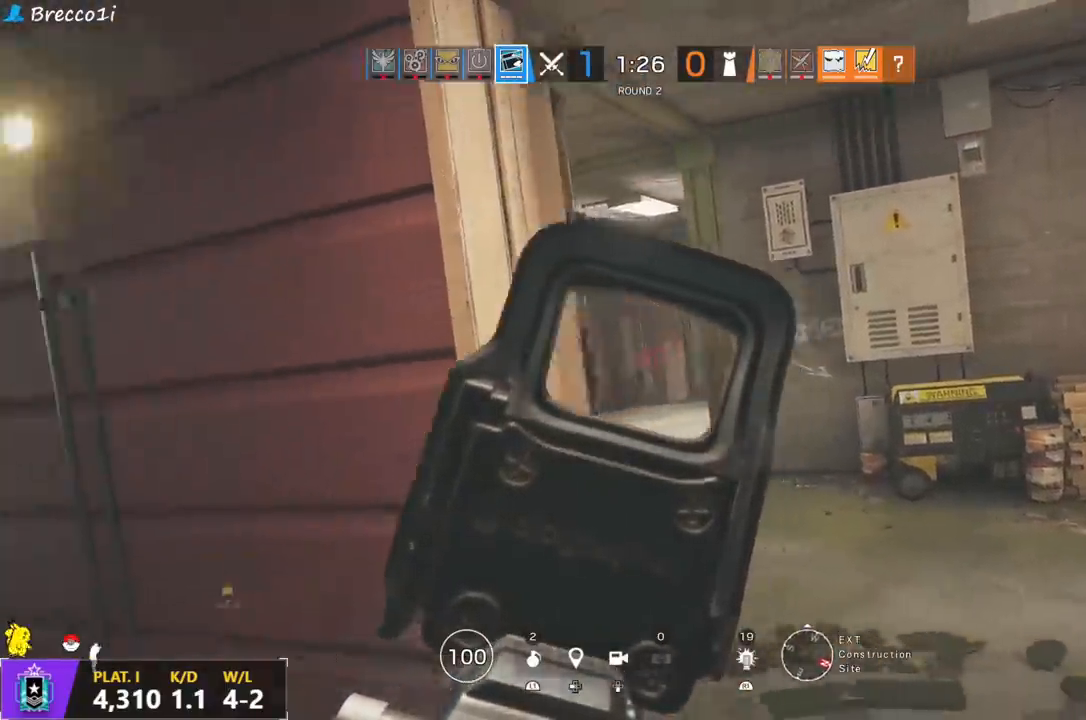
{"buttons": ["L1"], "left_stick": "center", "right_stick": "center", "events": [[100, "CIRCLE", "down"], [100, "L1", "up"], [133, "left_stick", "center"], [167, "CIRCLE", "up"], [500, "L1", "down"]]}
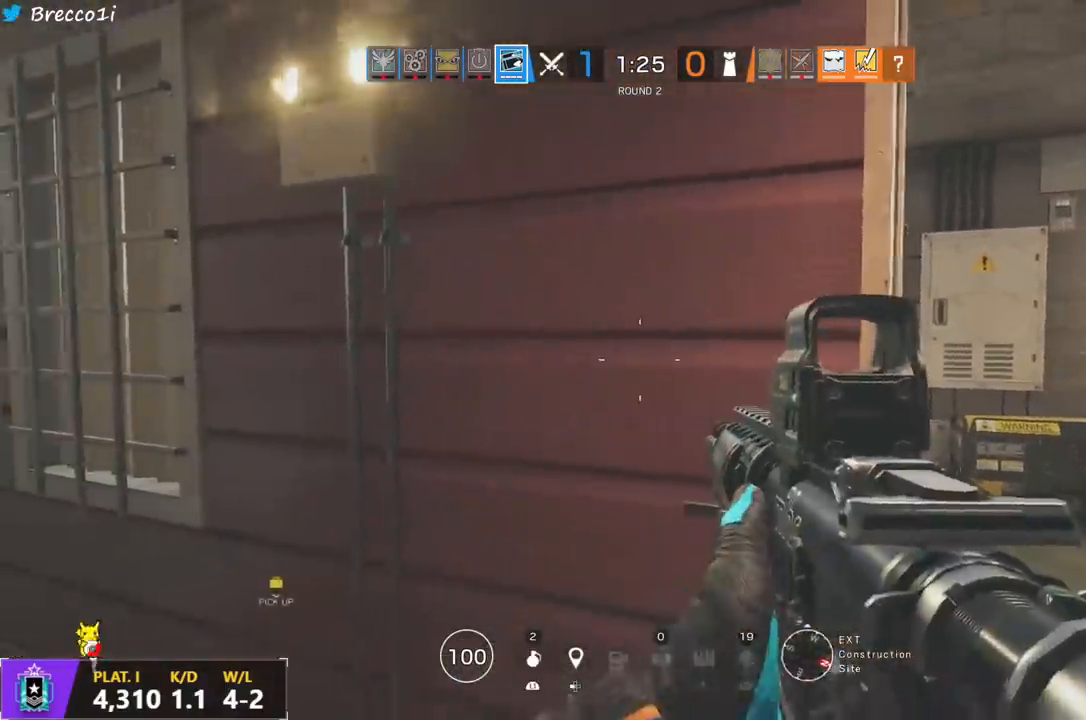
{"buttons": ["L1", "R2"], "left_stick": "up-right", "right_stick": "center", "events": [[100, "left_stick", "up-right"], [117, "R3", "down"], [250, "R3", "up"], [250, "right_stick", "left"], [317, "R2", "down"], [367, "right_stick", "center"], [400, "R2", "up"], [467, "R2", "down"]]}